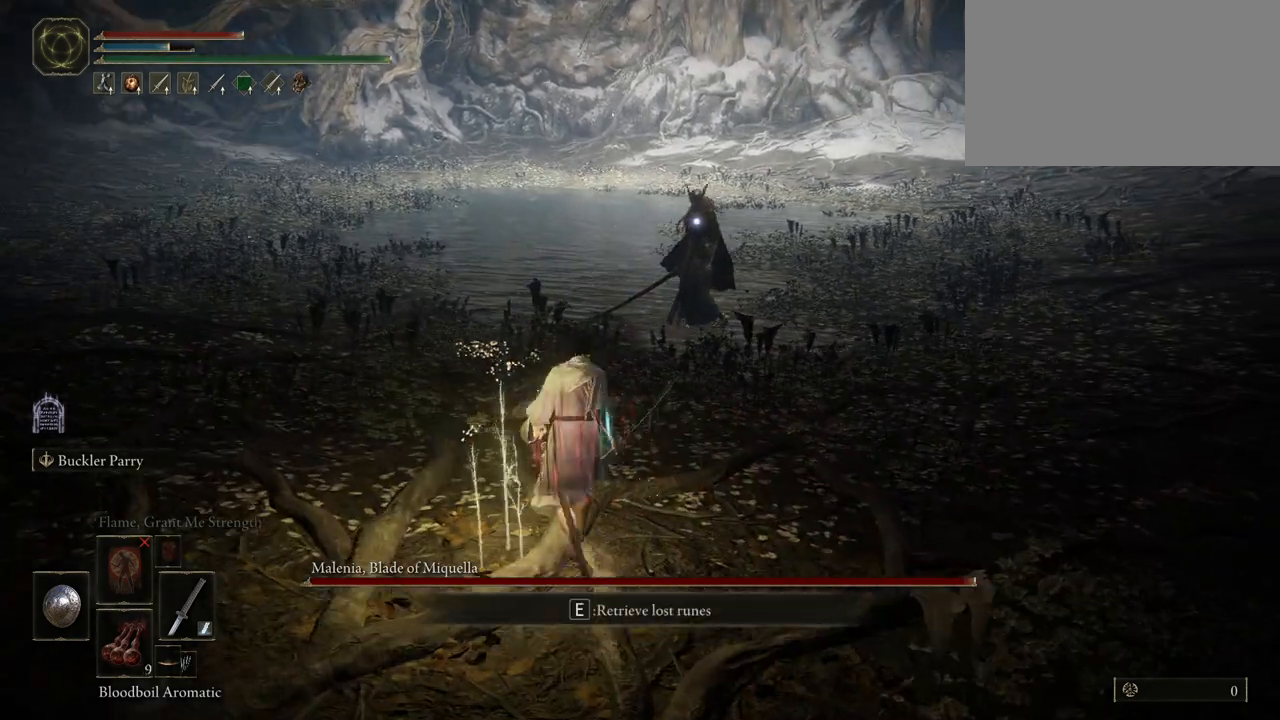
Gameplay with keyboard and mouse; each line is a JSON object with the keys and mouse buttons held at the frame after it. "events" lists presses ("down") and releases ("up") of "1", "2", "3", "4", "5", "a", "alt", "c", "caps_lock", "ctrl", "d", "e", "f", "g", "q", "r", "s", "shift", "space", "t", "tab", "v", "w", "x", "z", "mouse_left", "mouse_wheel" and "mouse_right" between this image and that frame as [ms after this image, input, new state], when the widget could be followed in between. "mouse_left", "mouse_wheel", "mouse_right" = the "left", "wheel", "right" buttons of the "mouse" list. No other keys are recorded. "wheel" means that the mouse wheel is clicked or scrolled. Mouse movement is not recorded.
{"keys": ["w"], "mouse": [], "events": [[267, "w", "down"]]}
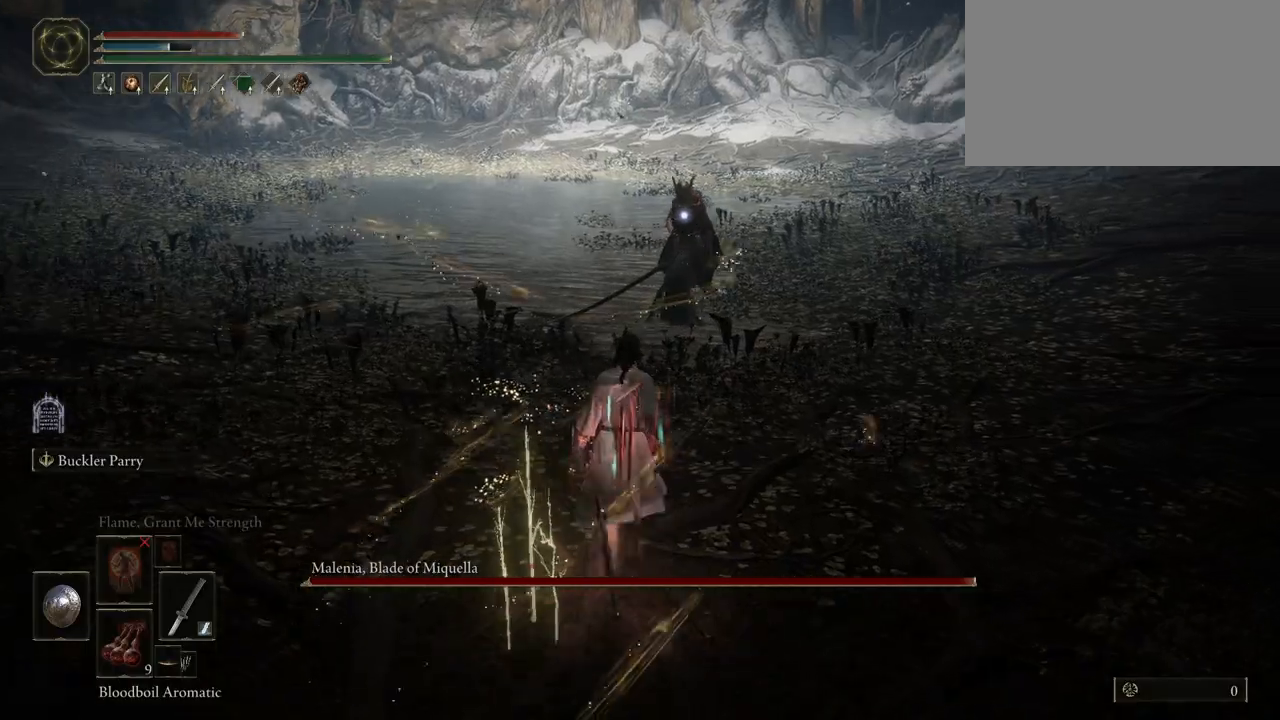
{"keys": ["w"], "mouse": [], "events": []}
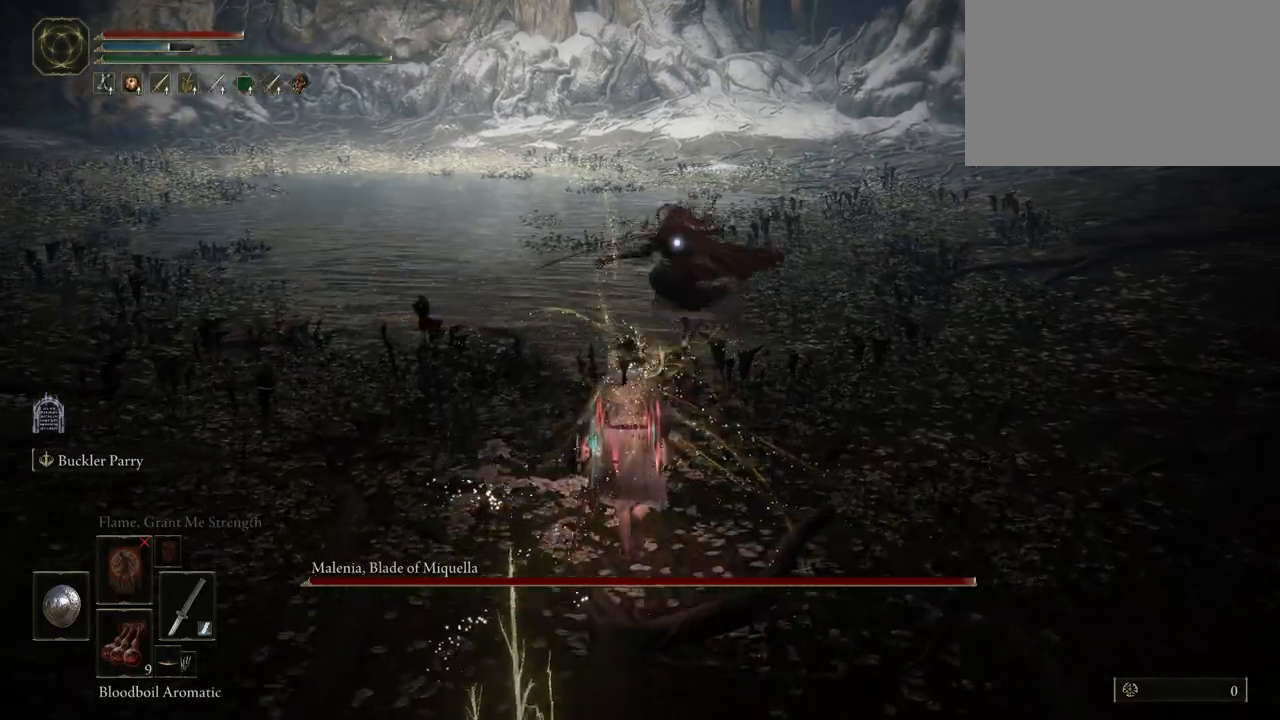
{"keys": ["shift"], "mouse": ["right"], "events": [[350, "shift", "down"], [400, "mouse_right", "down"], [400, "w", "up"]]}
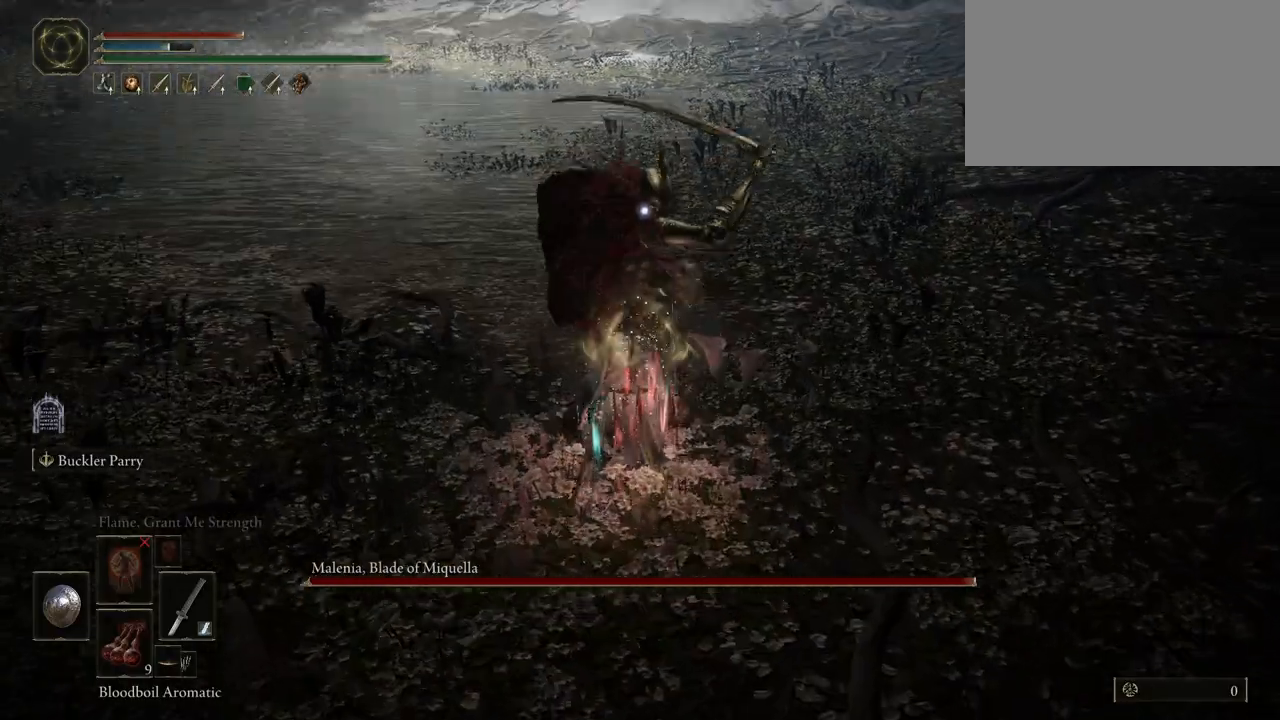
{"keys": [], "mouse": [], "events": [[83, "mouse_right", "up"], [267, "shift", "up"]]}
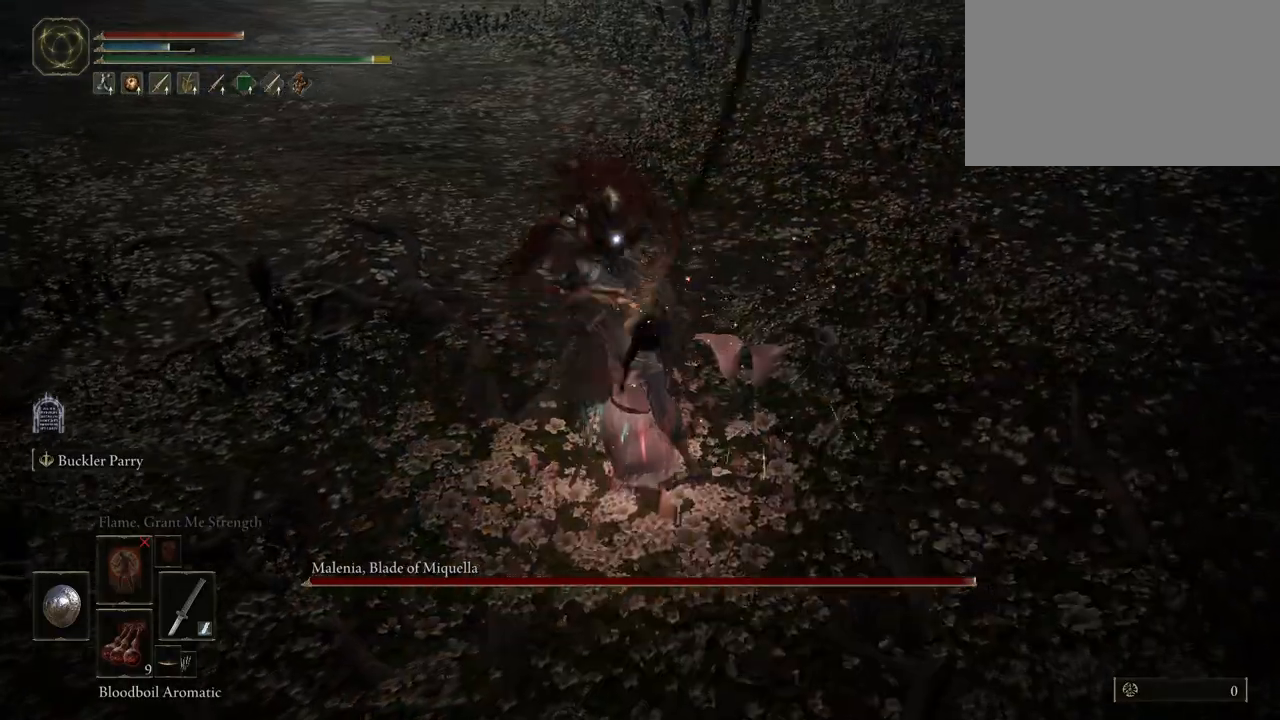
{"keys": [], "mouse": [], "events": []}
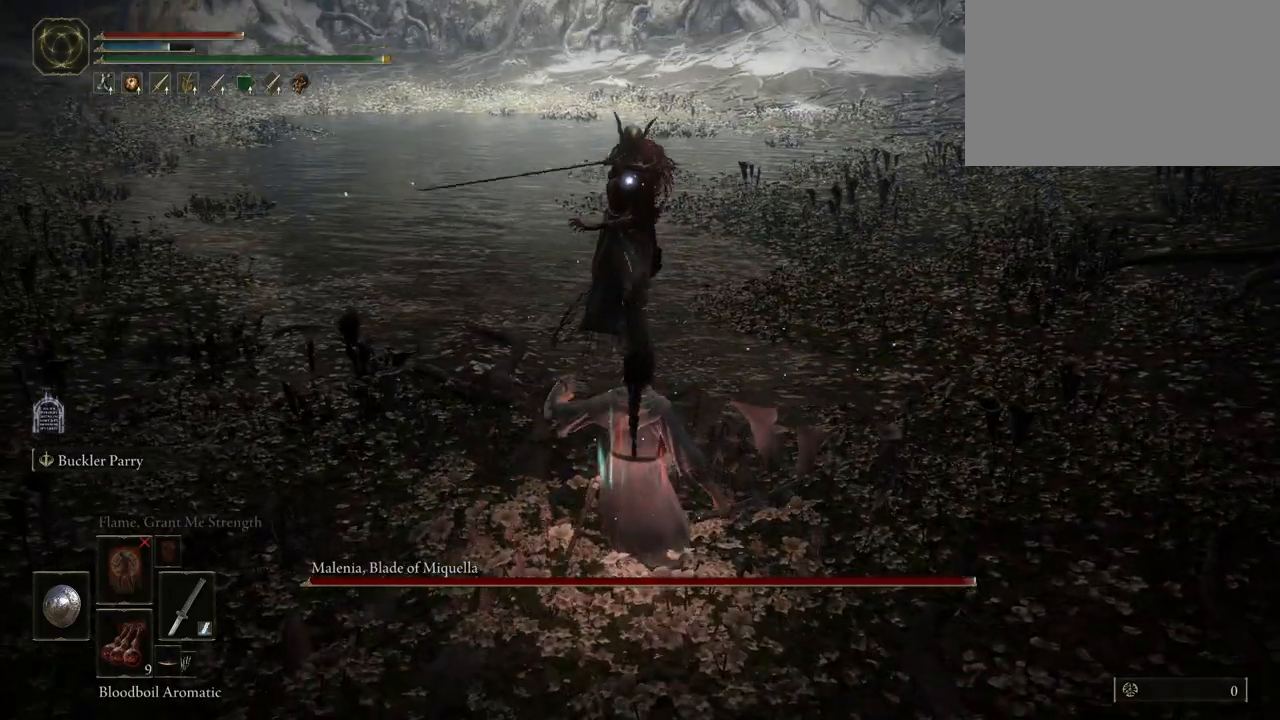
{"keys": ["w"], "mouse": [], "events": [[117, "w", "down"]]}
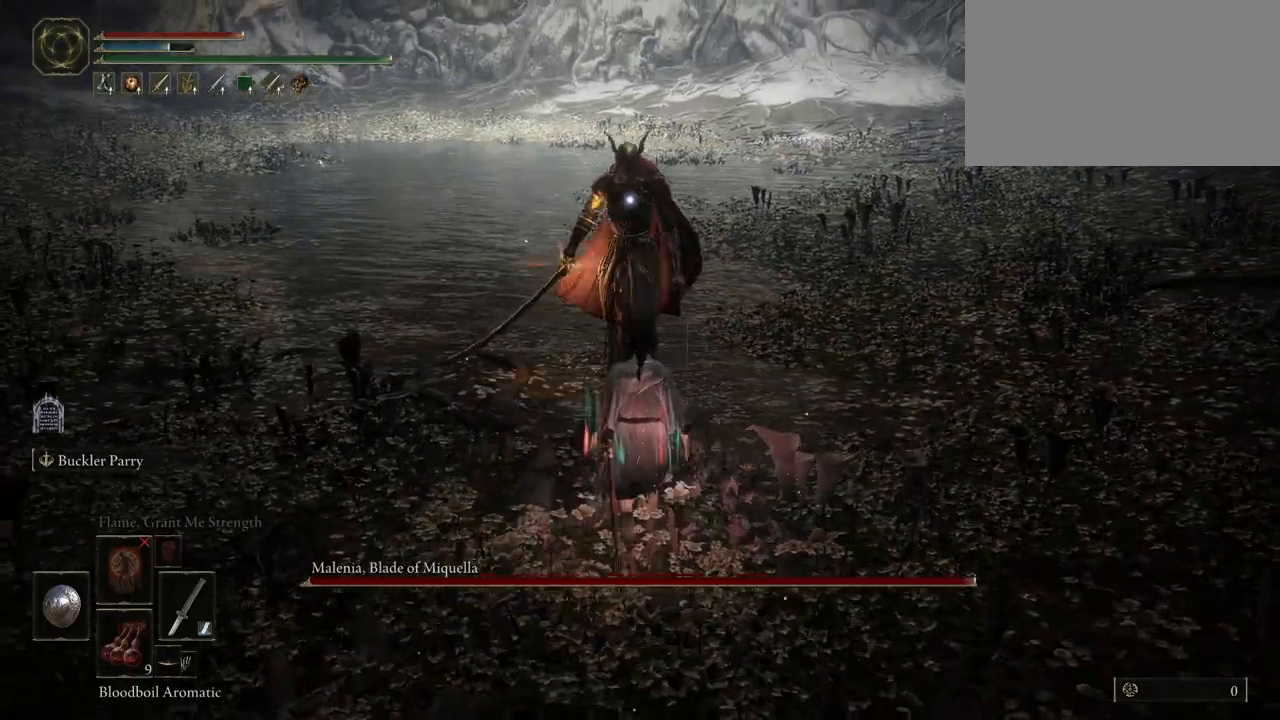
{"keys": ["shift"], "mouse": [], "events": [[233, "shift", "down"], [233, "w", "up"], [283, "mouse_right", "down"], [367, "mouse_right", "up"]]}
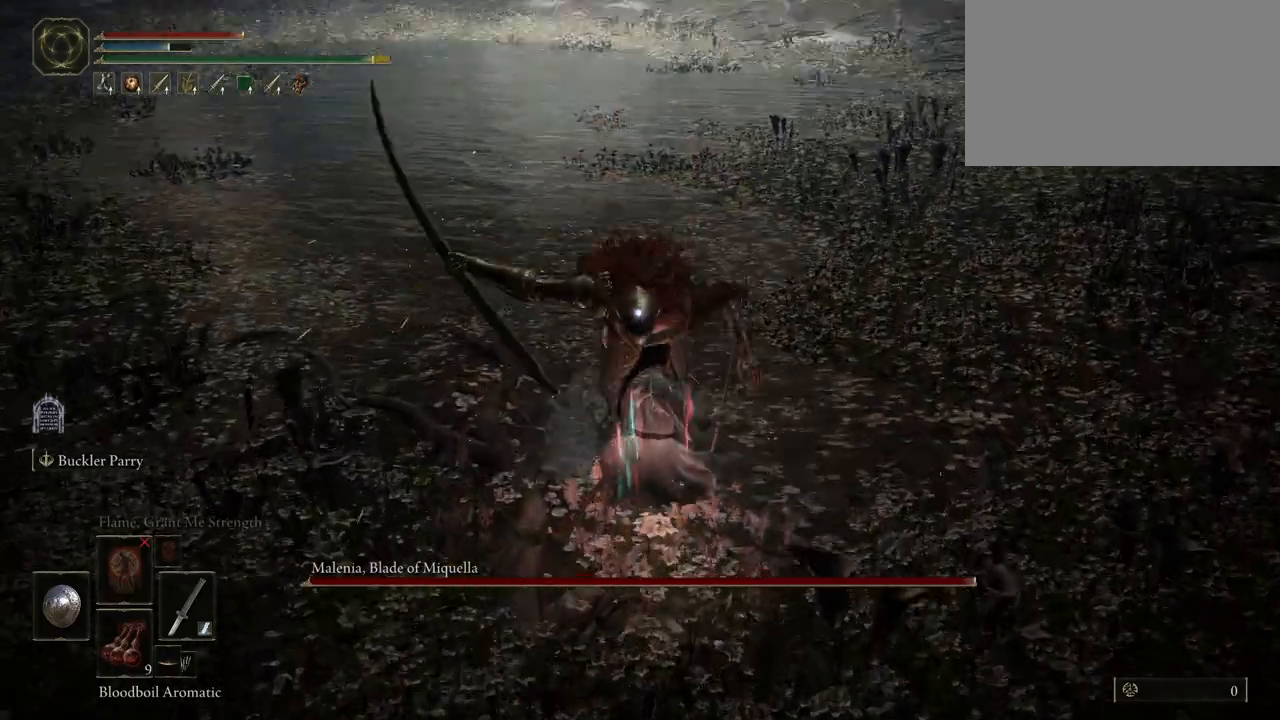
{"keys": [], "mouse": [], "events": [[333, "shift", "up"]]}
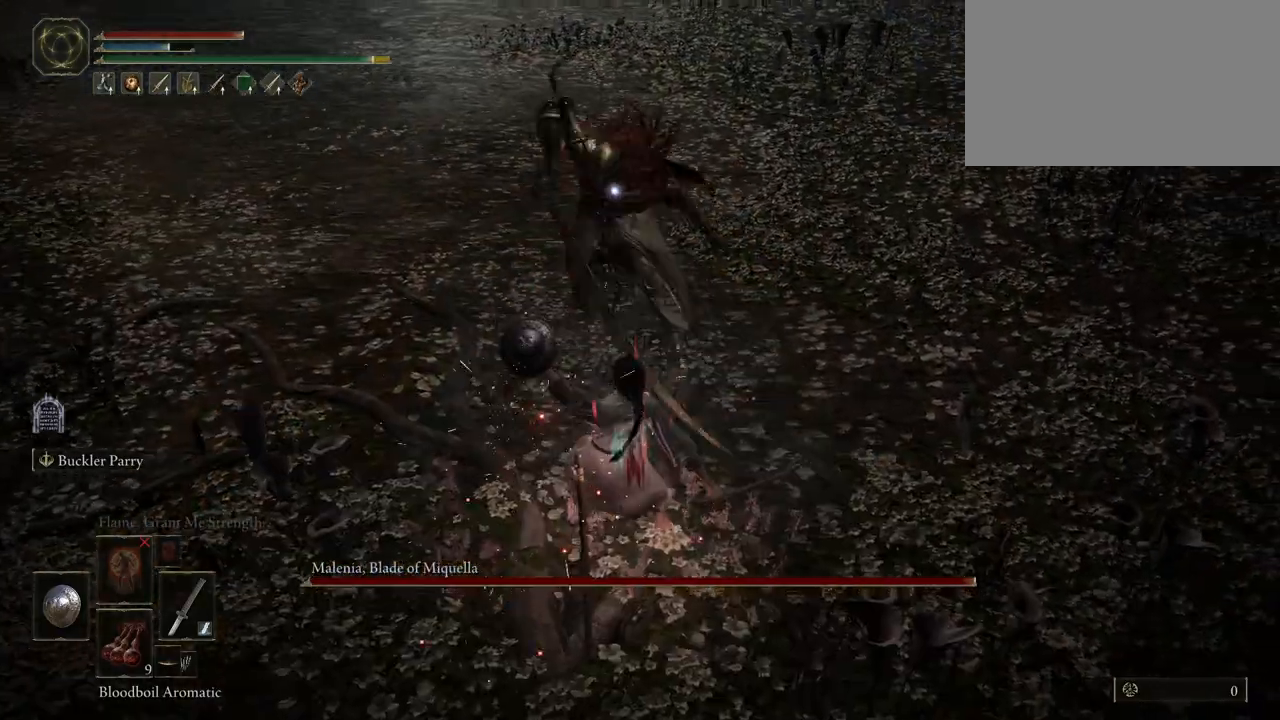
{"keys": ["w"], "mouse": [], "events": [[500, "w", "down"]]}
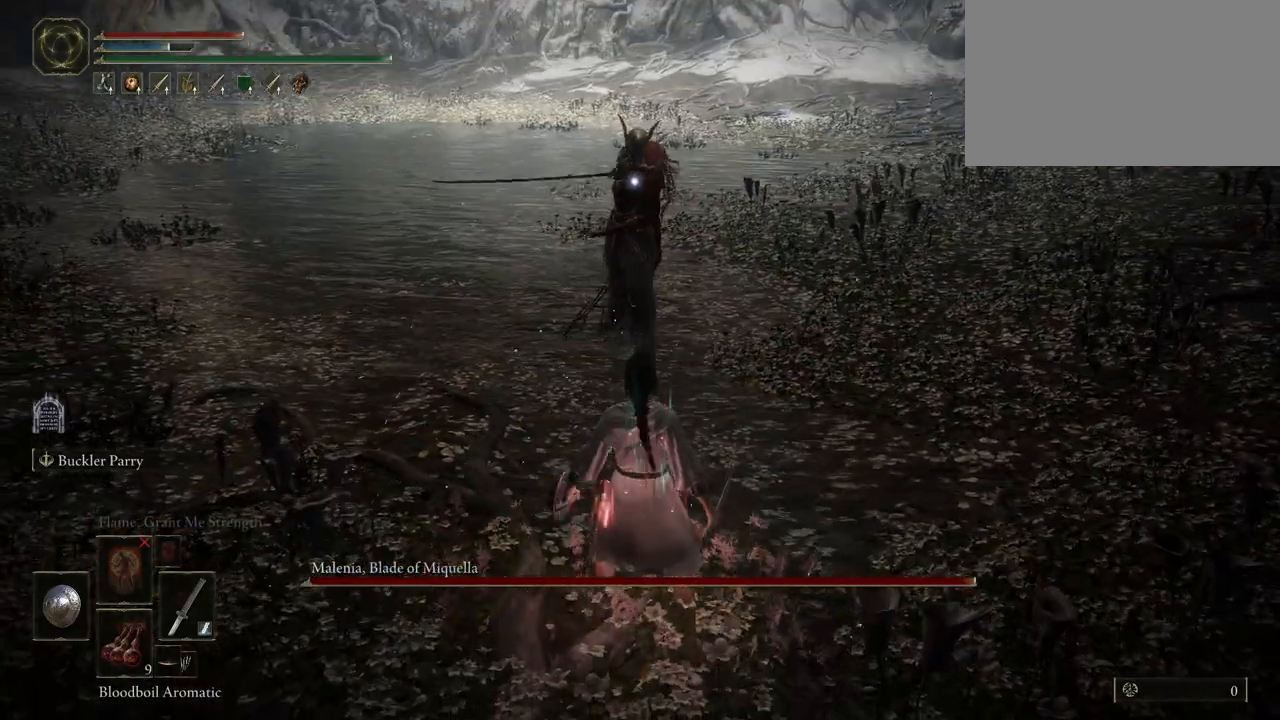
{"keys": ["w"], "mouse": [], "events": []}
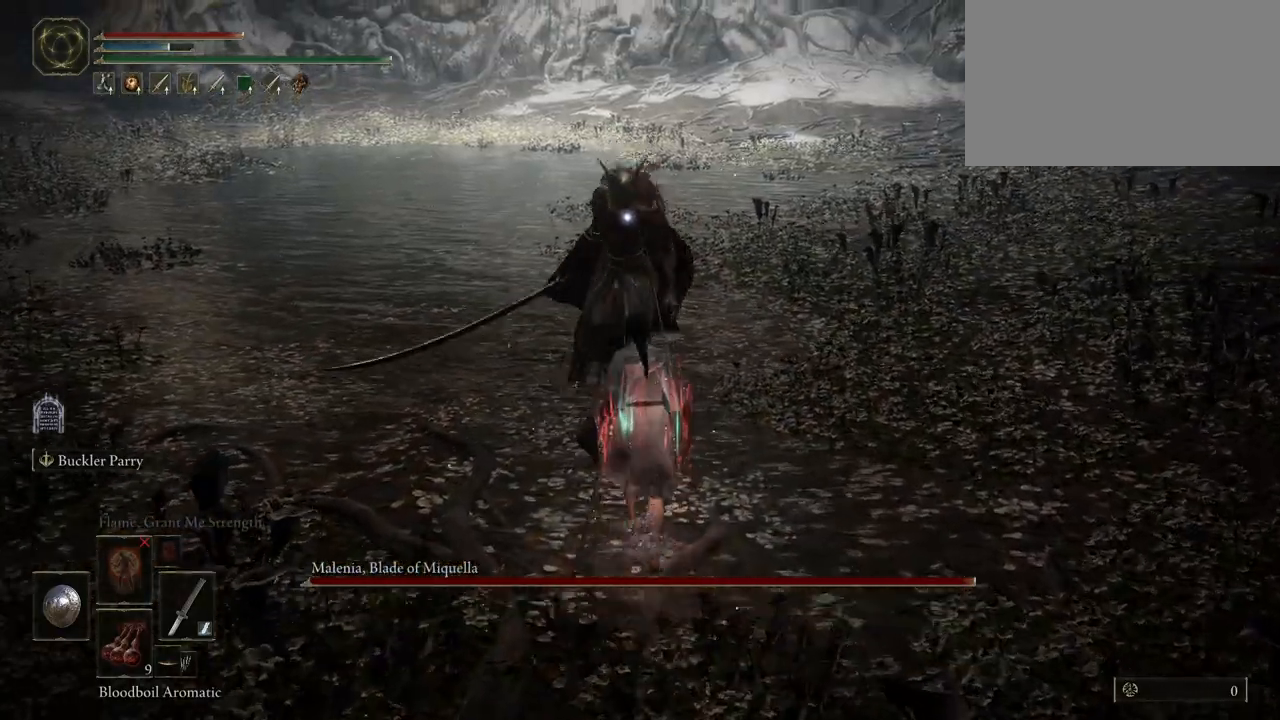
{"keys": ["shift"], "mouse": [], "events": [[250, "shift", "down"], [250, "w", "up"]]}
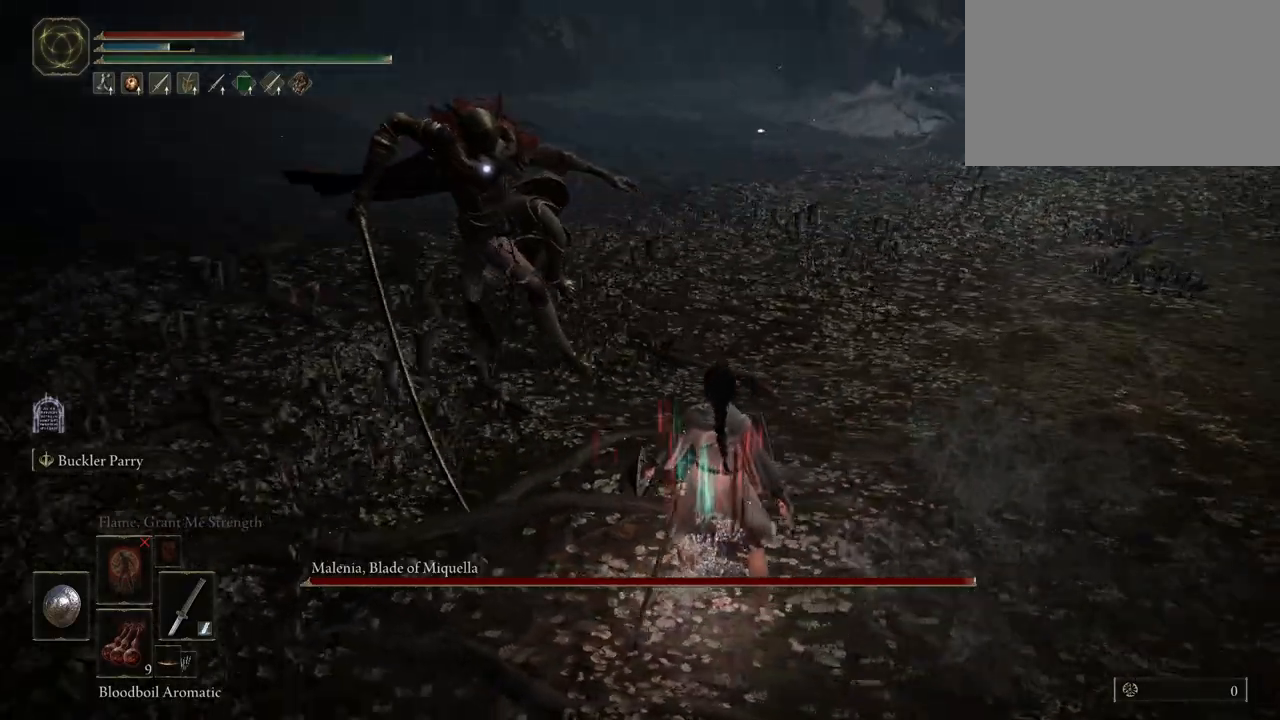
{"keys": ["shift", "w"], "mouse": [], "events": [[217, "w", "down"]]}
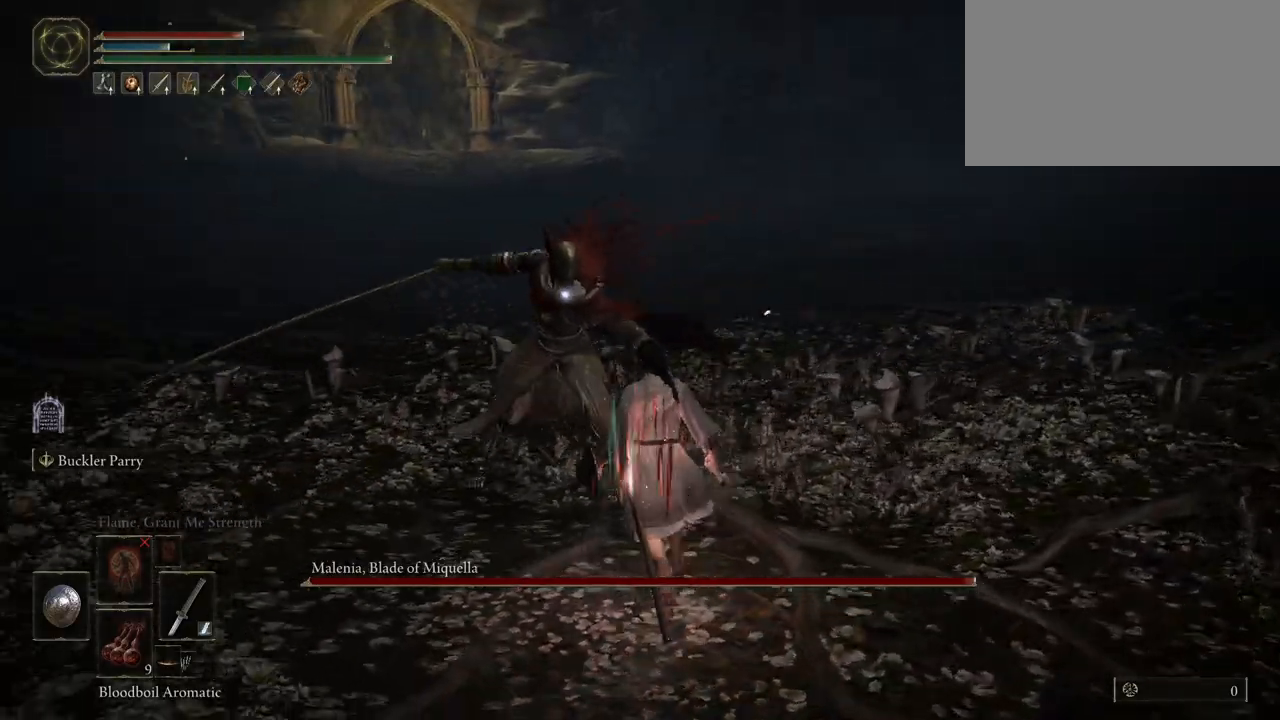
{"keys": ["shift"], "mouse": [], "events": [[33, "mouse_right", "down"], [83, "w", "up"], [267, "mouse_right", "up"]]}
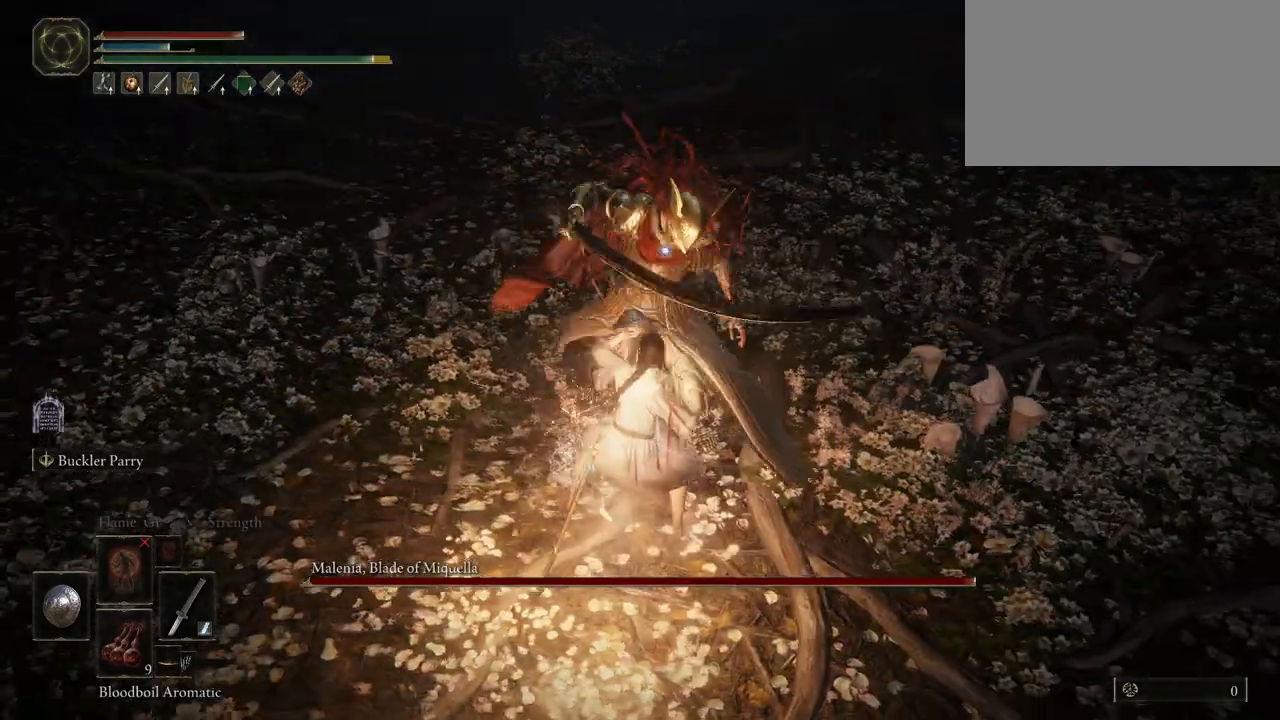
{"keys": ["w"], "mouse": [], "events": [[100, "shift", "up"], [467, "w", "down"]]}
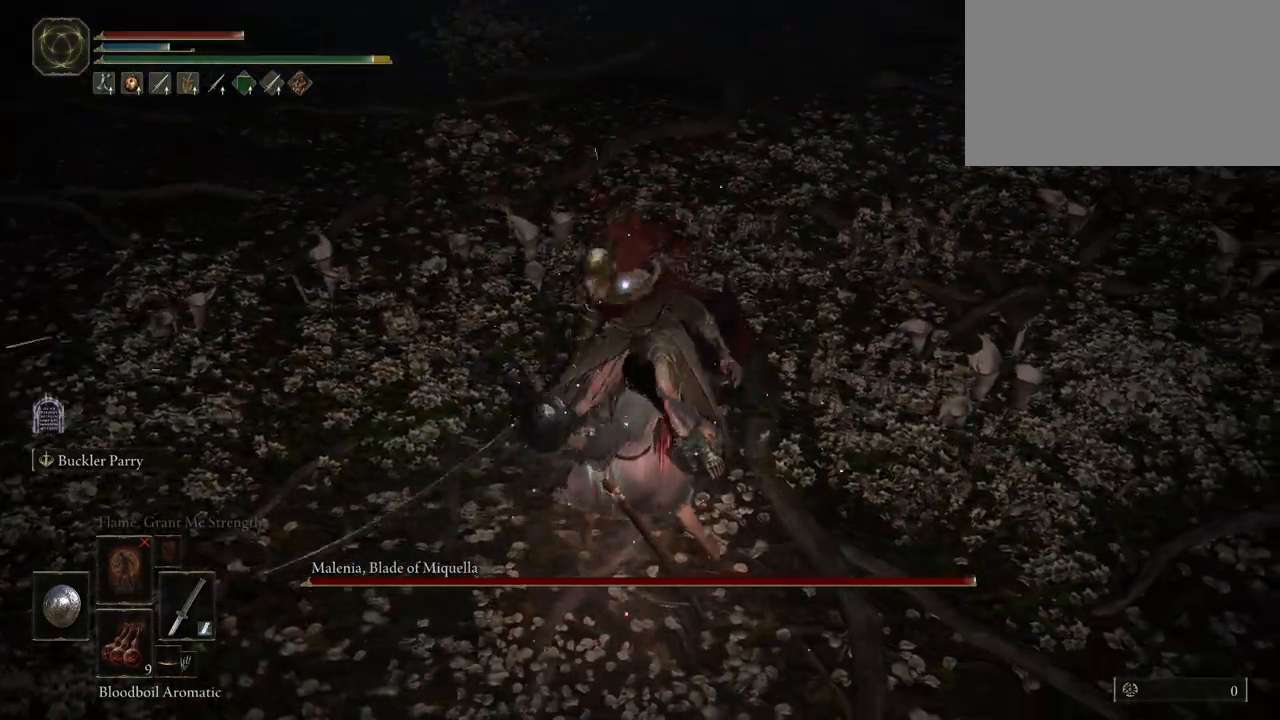
{"keys": [], "mouse": [], "events": [[267, "mouse_left", "down"], [300, "w", "up"], [400, "mouse_left", "up"]]}
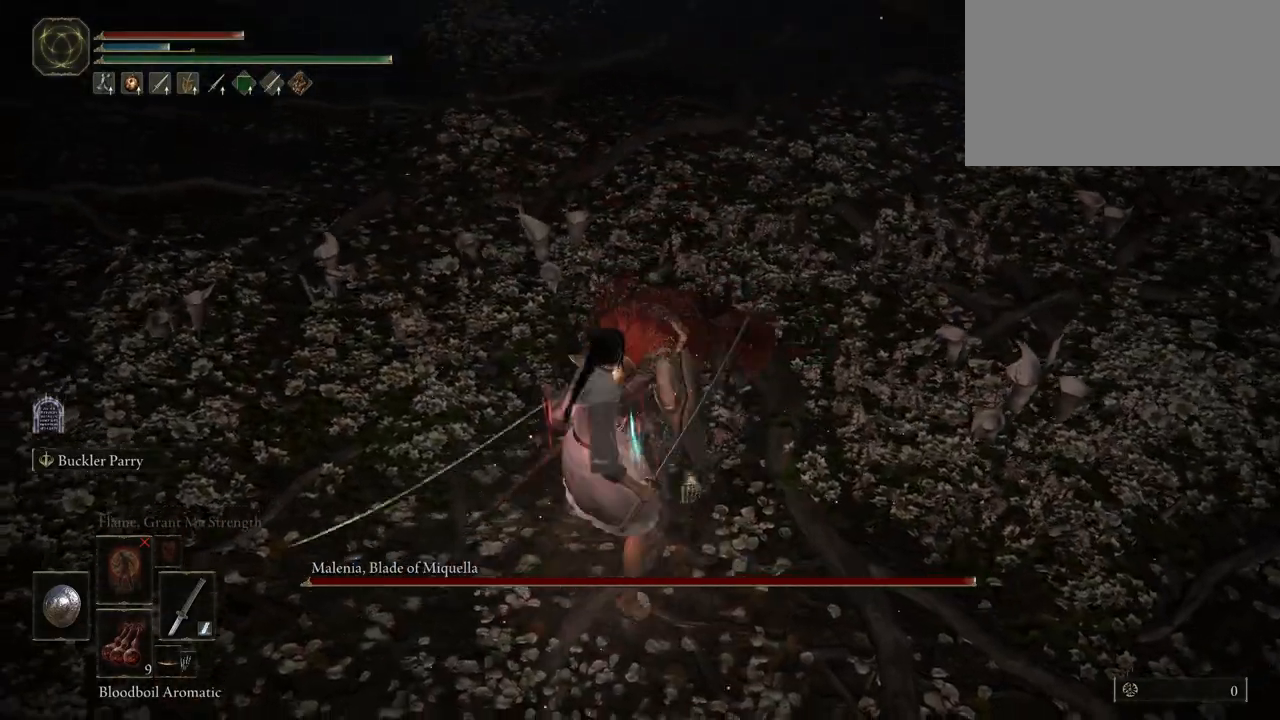
{"keys": [], "mouse": [], "events": []}
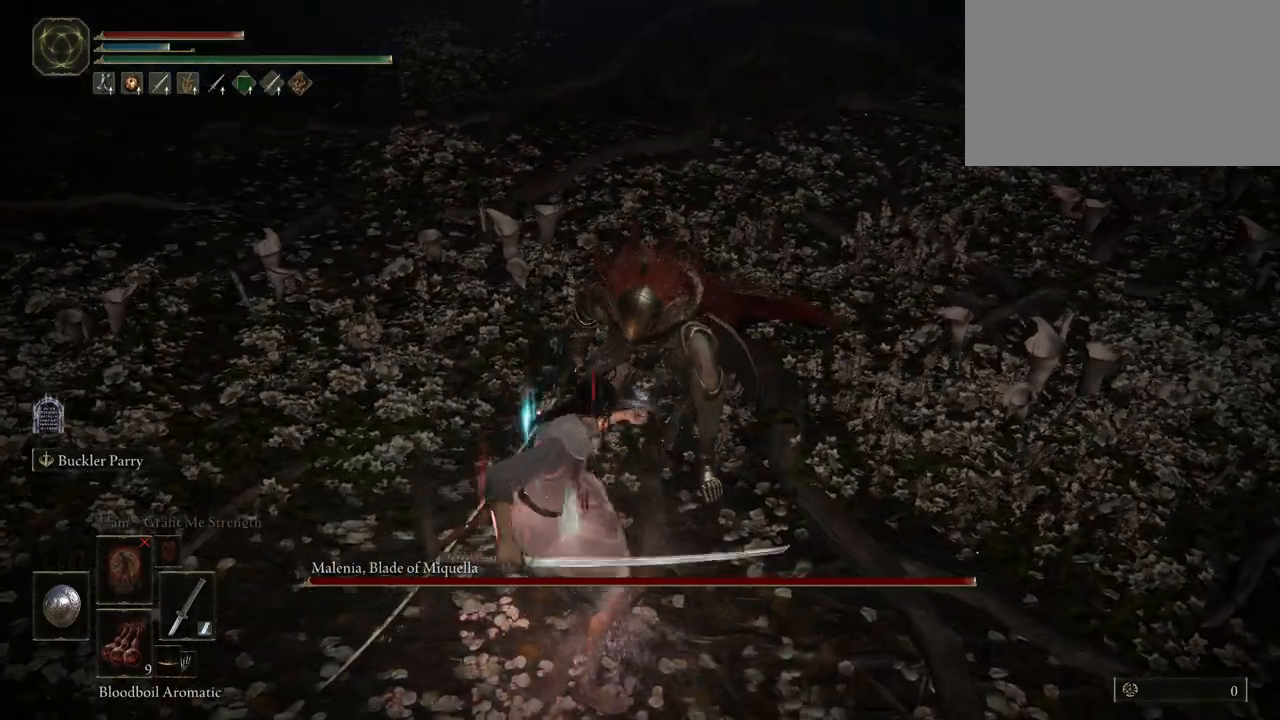
{"keys": [], "mouse": [], "events": []}
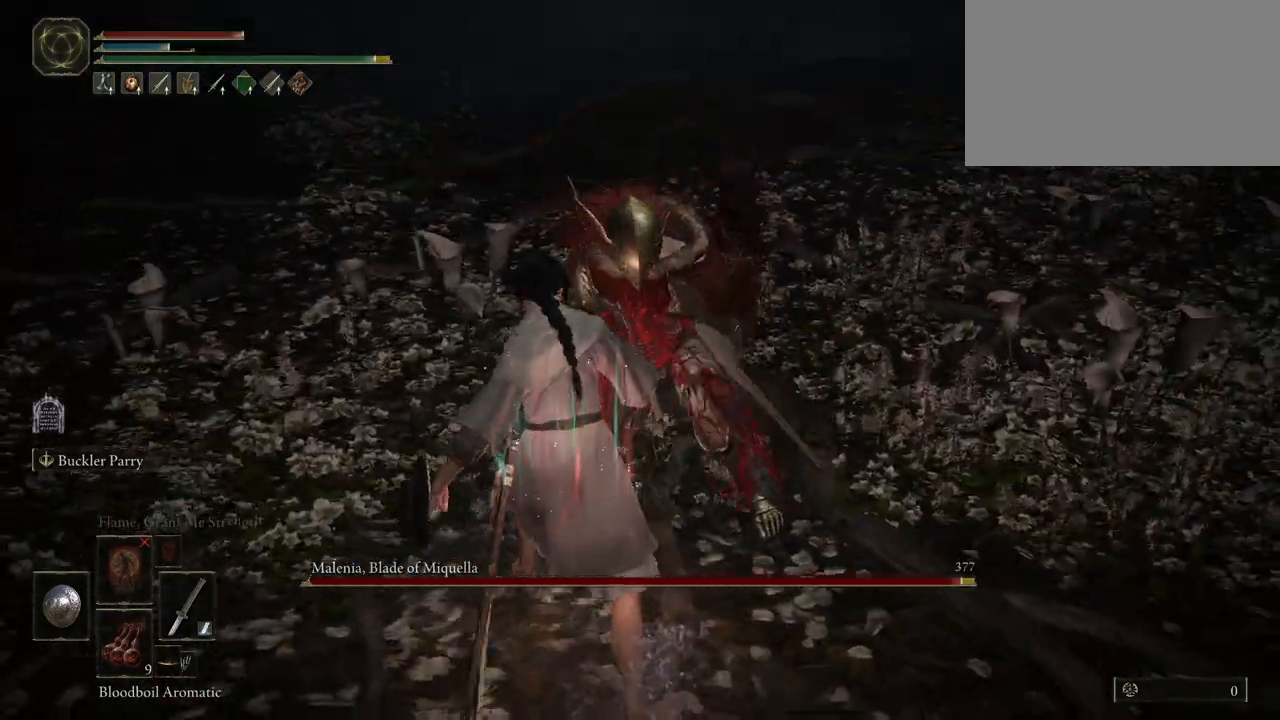
{"keys": [], "mouse": [], "events": []}
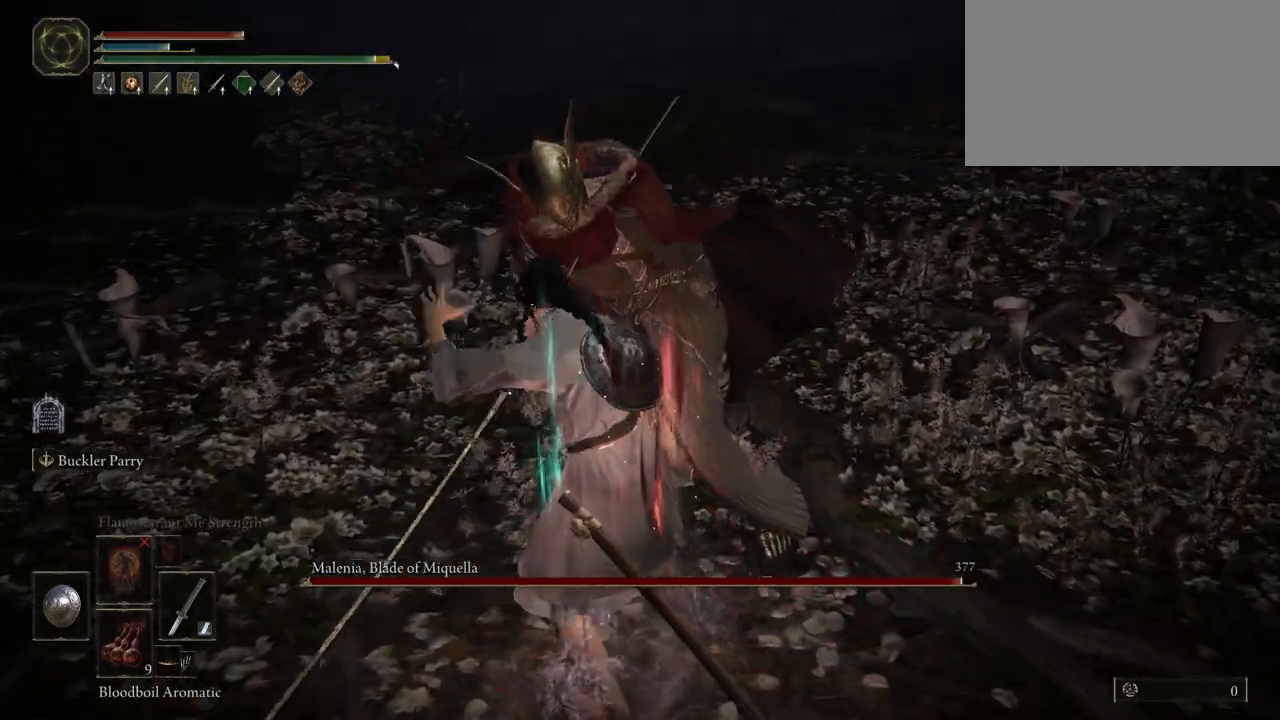
{"keys": [], "mouse": [], "events": []}
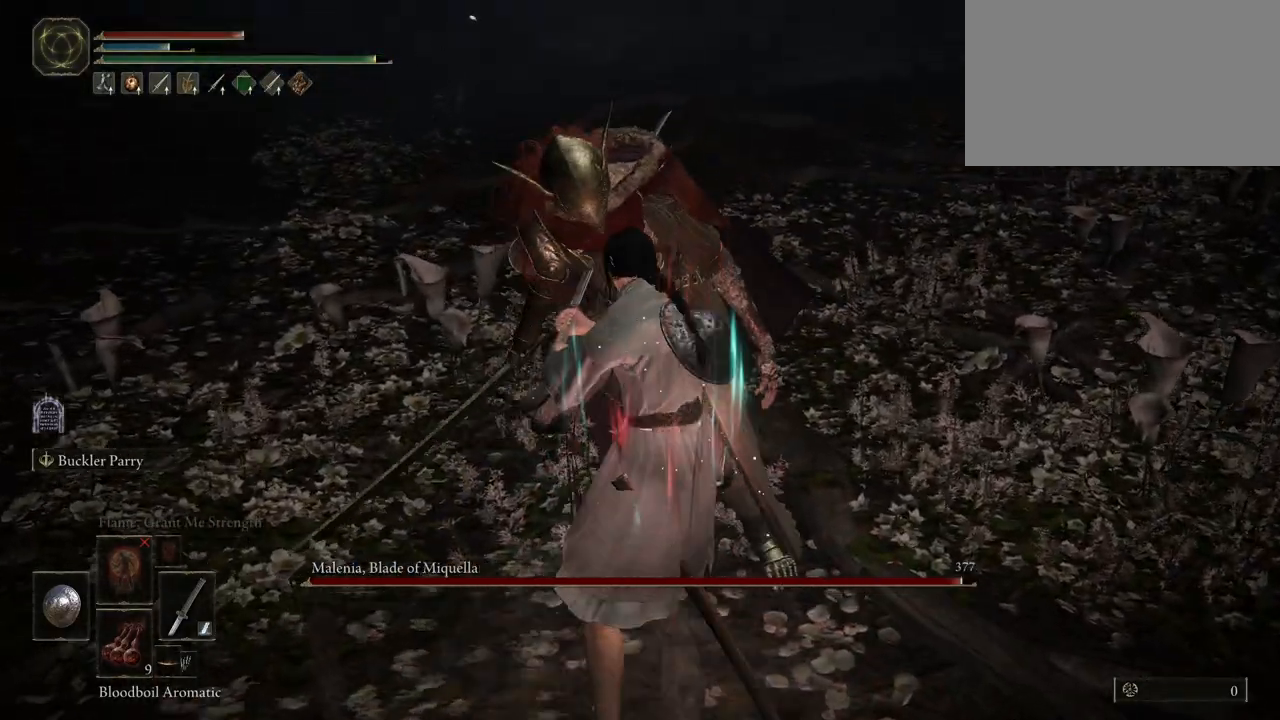
{"keys": [], "mouse": [], "events": []}
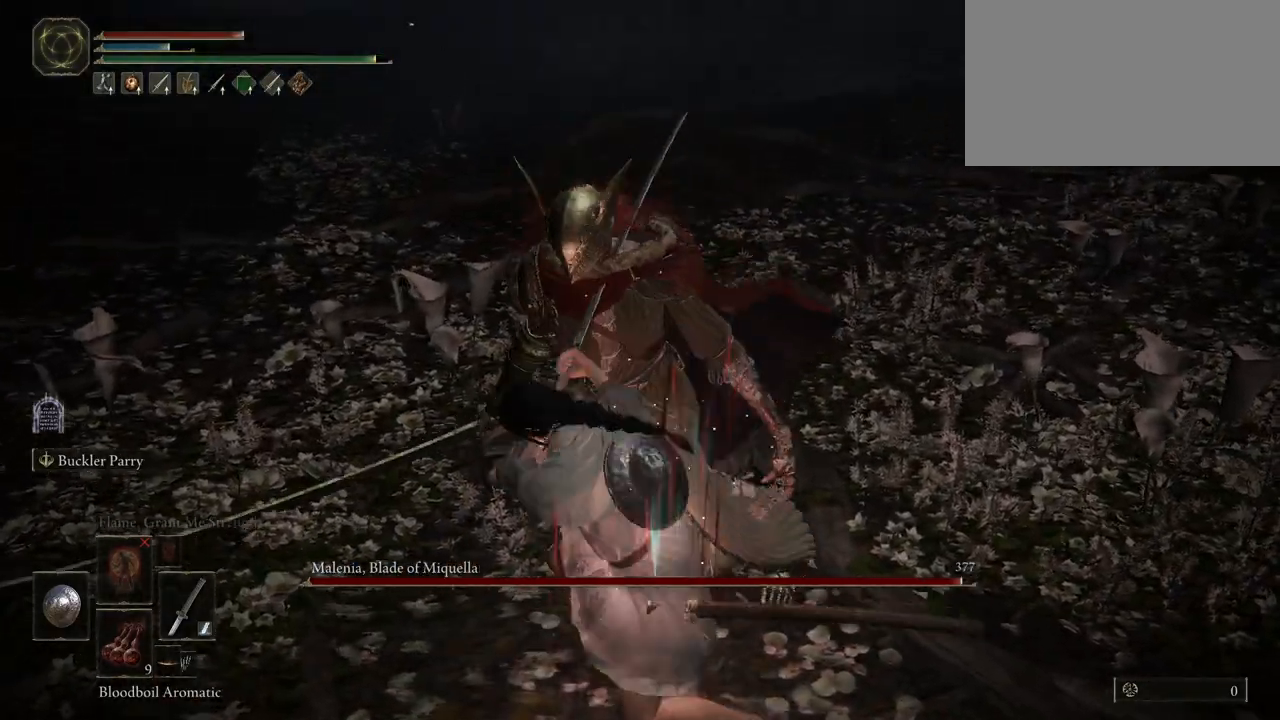
{"keys": [], "mouse": [], "events": [[300, "mouse_wheel", "down"], [500, "mouse_wheel", "up"]]}
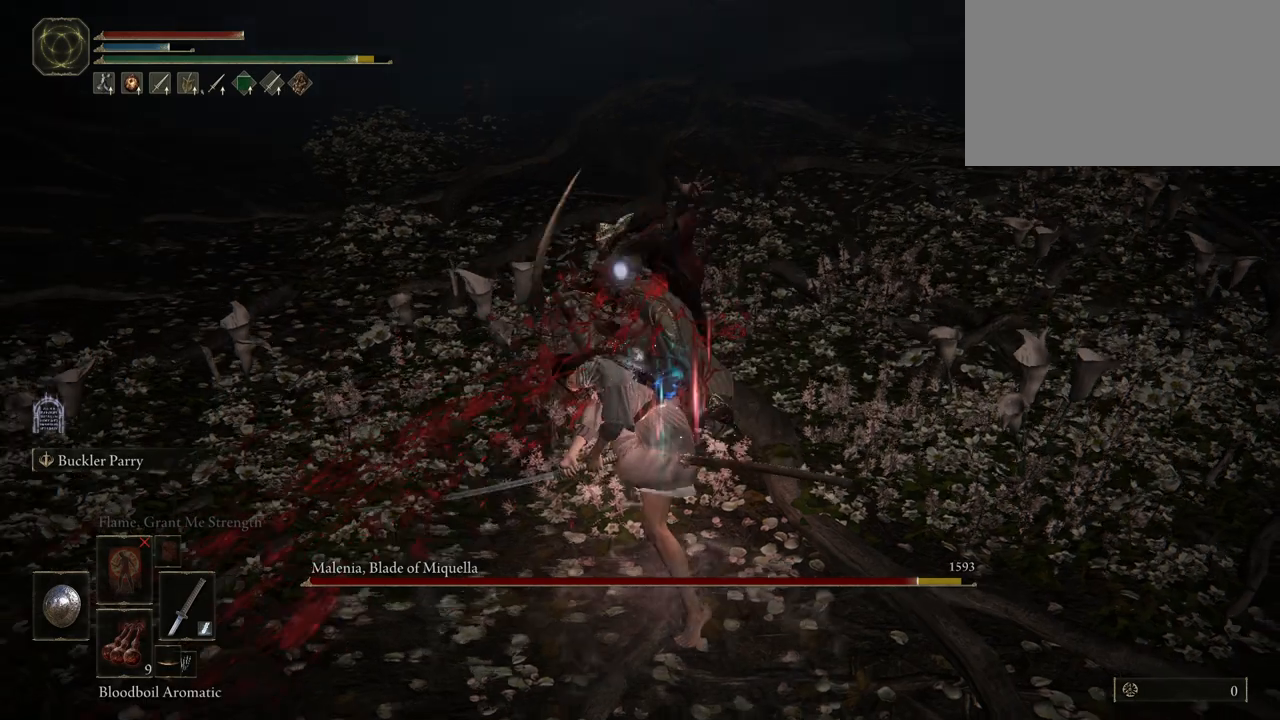
{"keys": [], "mouse": [], "events": []}
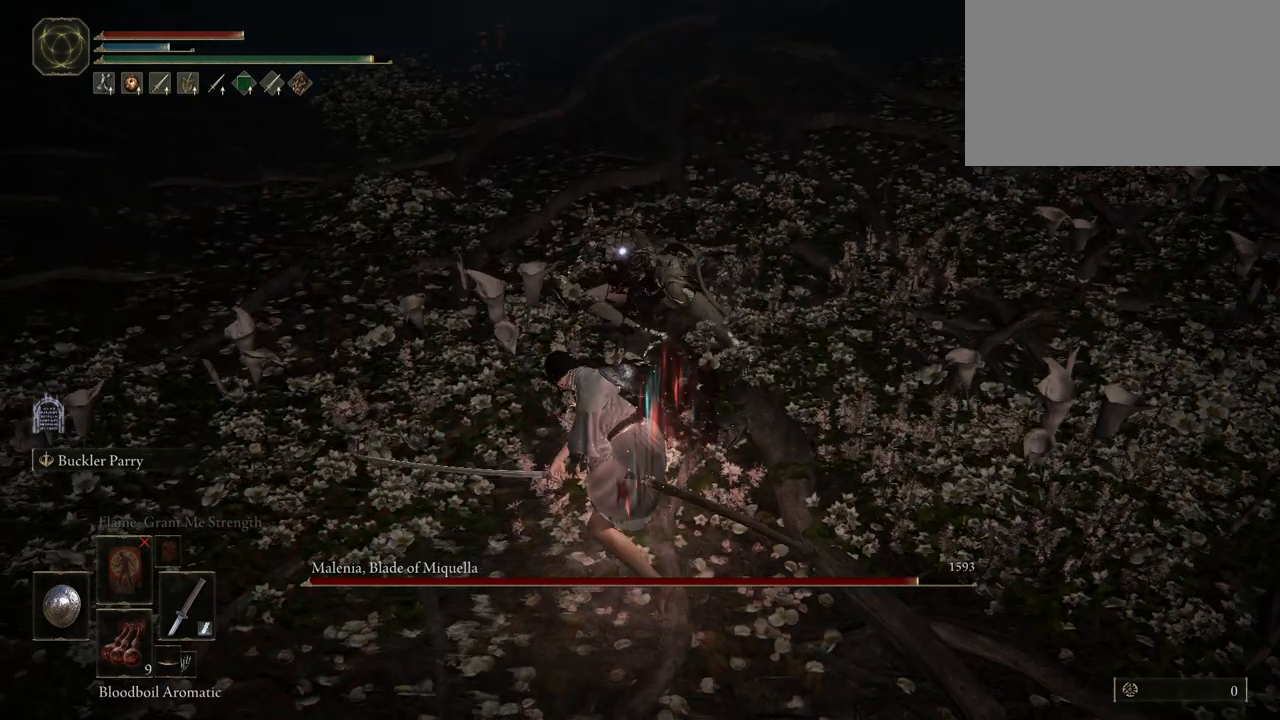
{"keys": ["shift"], "mouse": [], "events": [[383, "shift", "down"]]}
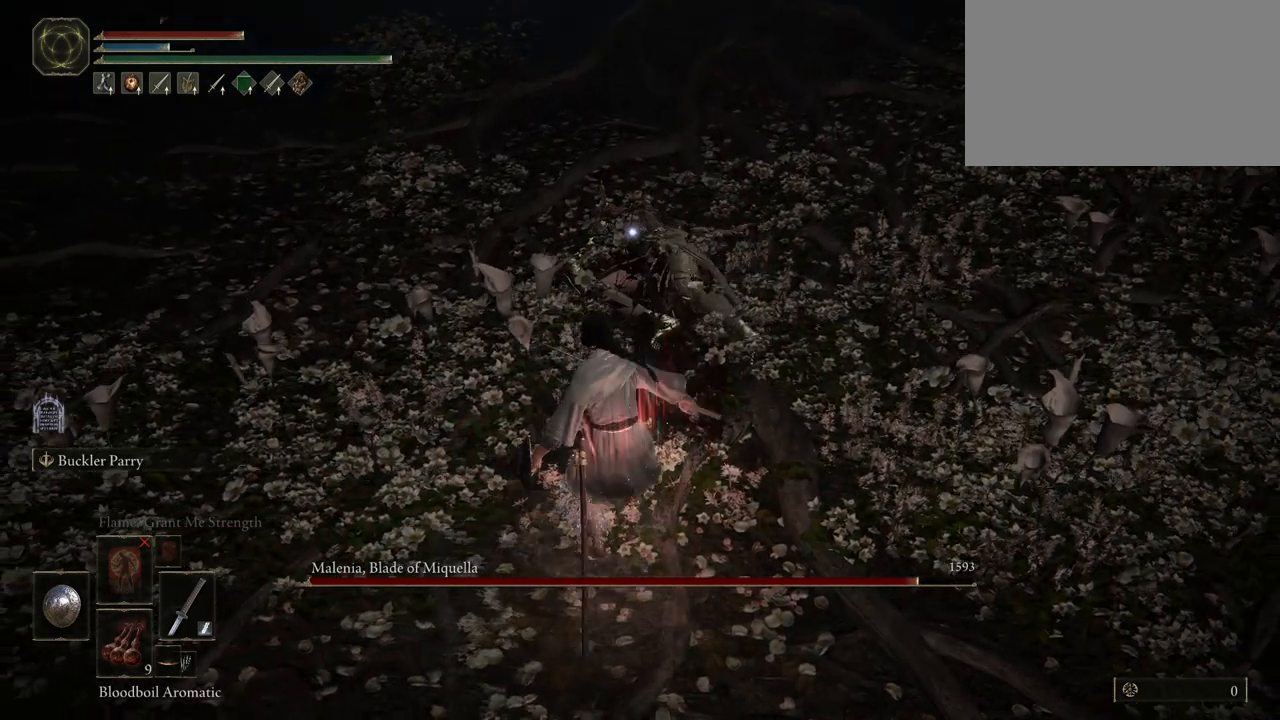
{"keys": ["shift"], "mouse": ["left"], "events": [[350, "mouse_left", "down"]]}
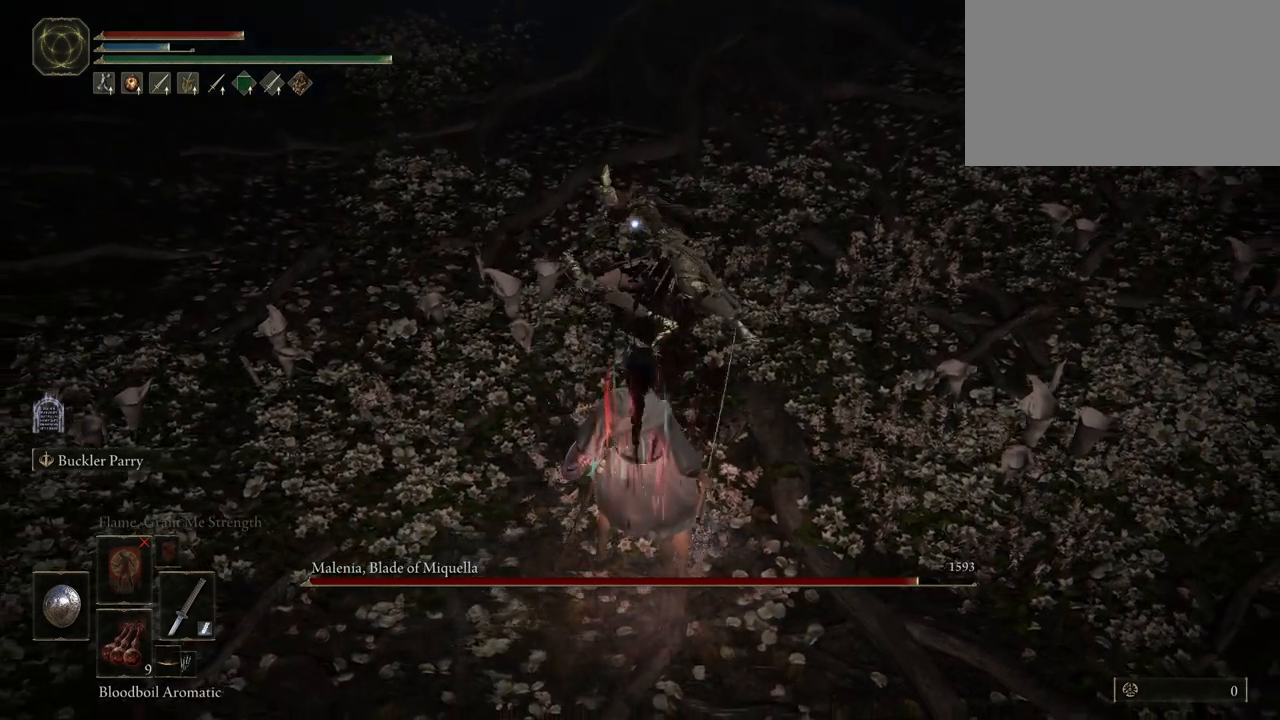
{"keys": ["shift"], "mouse": ["left"], "events": []}
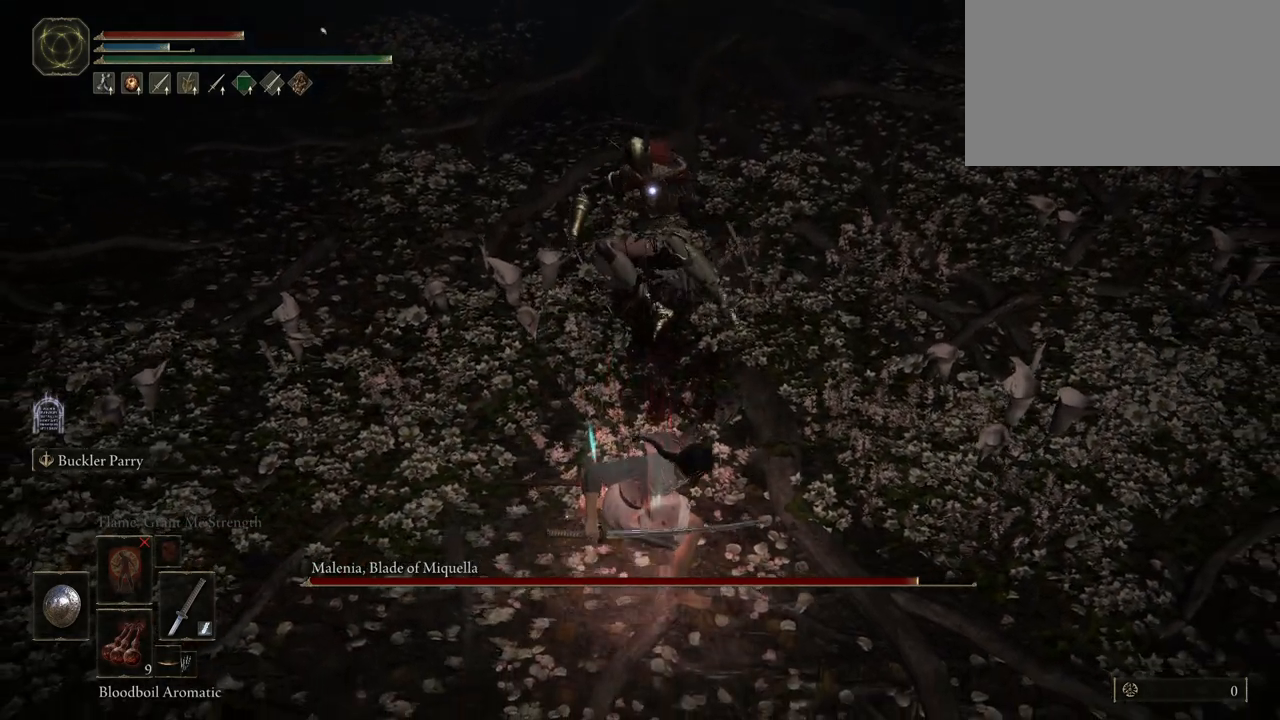
{"keys": ["shift"], "mouse": ["left"], "events": []}
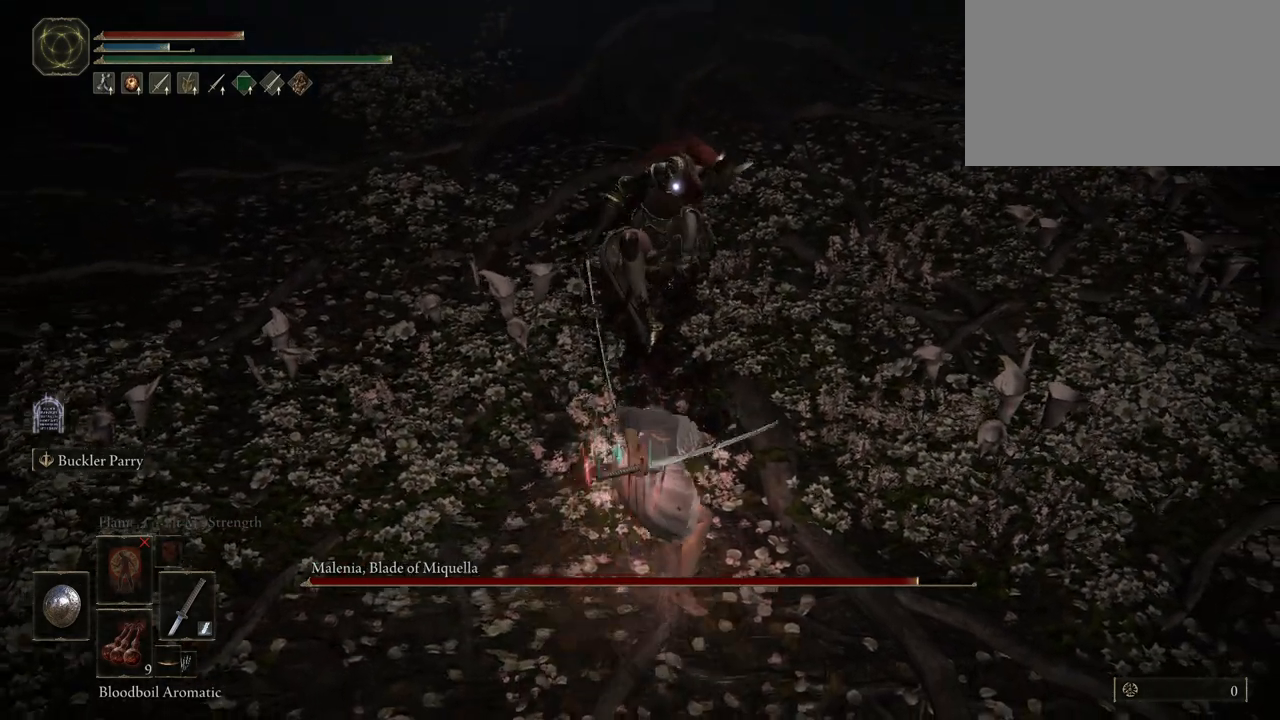
{"keys": [], "mouse": [], "events": [[217, "mouse_left", "up"], [300, "shift", "up"]]}
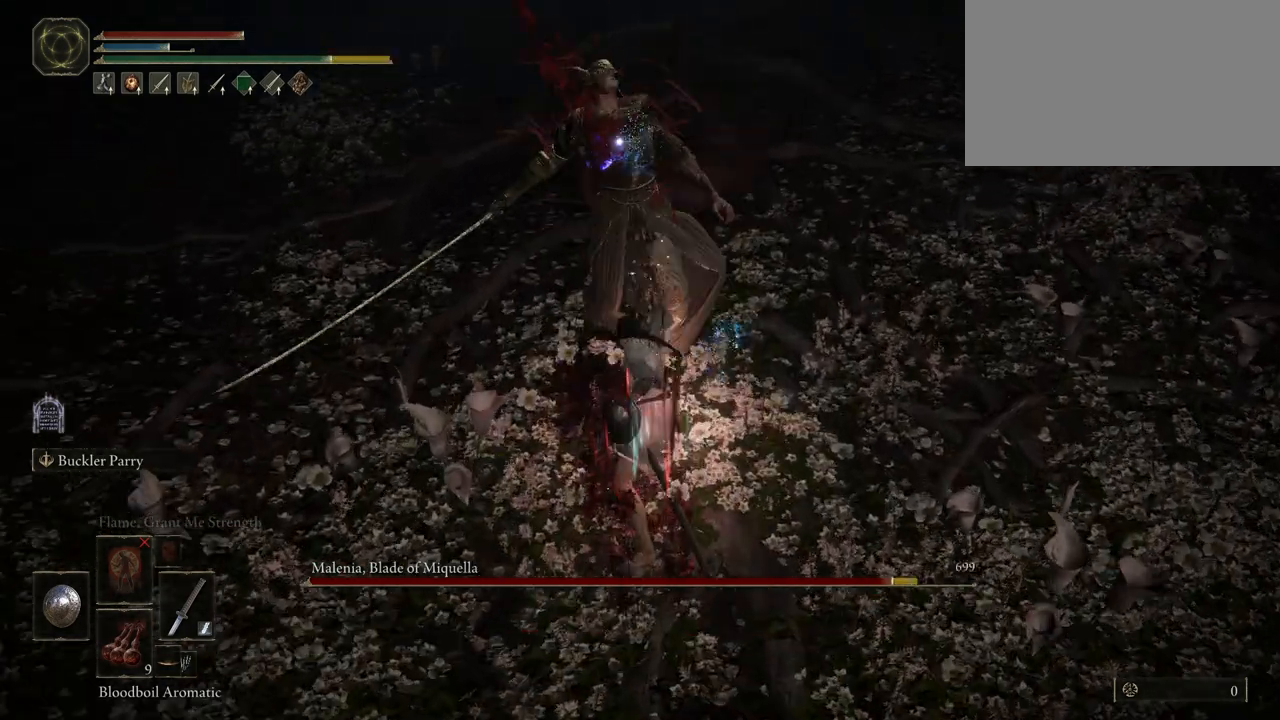
{"keys": [], "mouse": [], "events": [[133, "mouse_left", "down"], [267, "mouse_left", "up"]]}
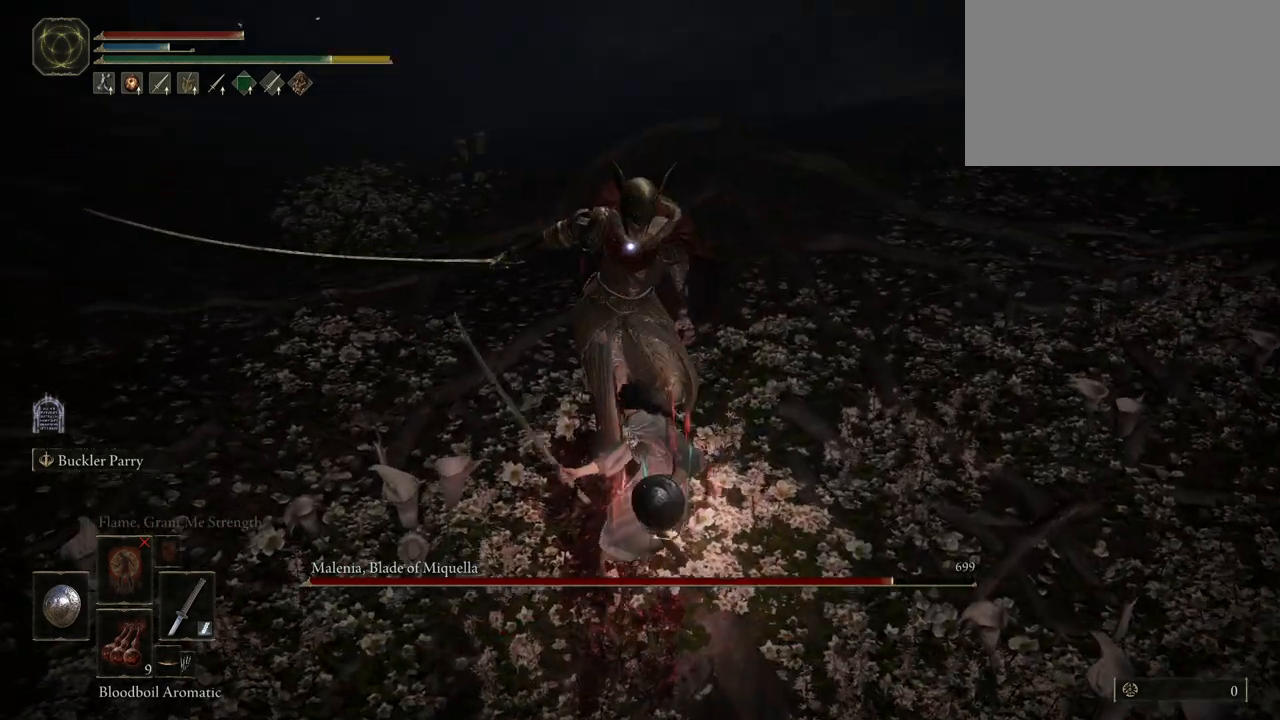
{"keys": [], "mouse": [], "events": []}
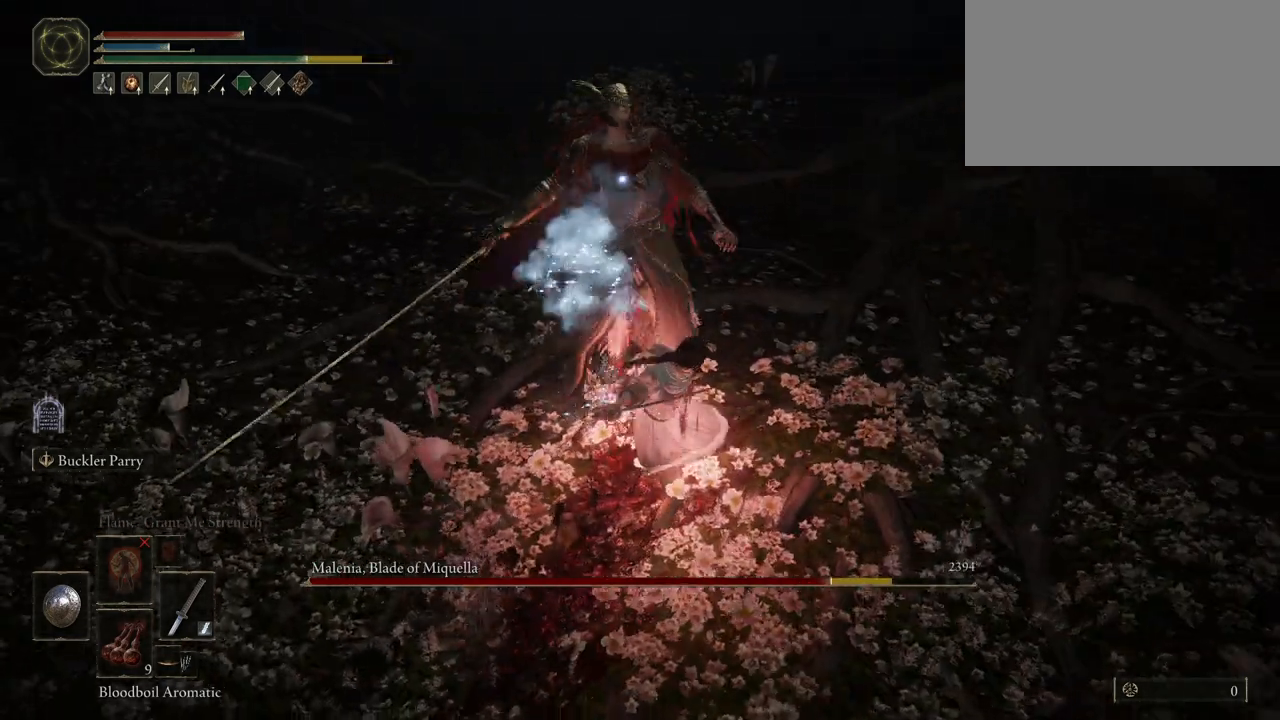
{"keys": [], "mouse": [], "events": [[400, "mouse_left", "down"], [483, "mouse_left", "up"]]}